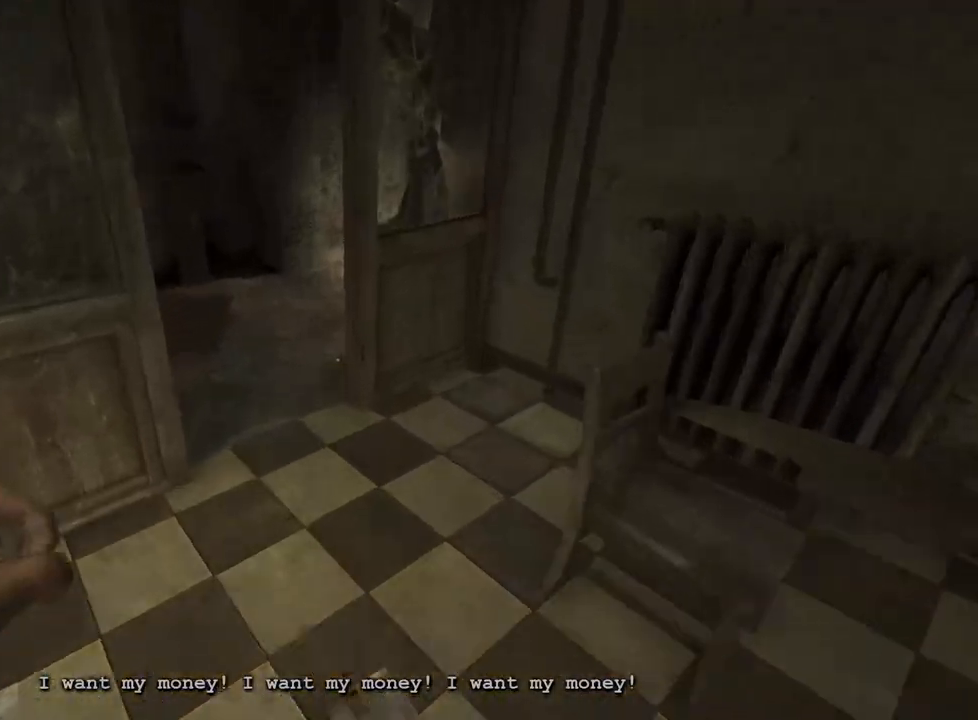
Gameplay with keyboard and mouse; each line is a JSON object with the keys and mouse buttons held at the frame after it. "events" lists presses ("down") and releases ("up") of "a", "ctrl", "d", "e", "f", "q", "r", "s", "shift", "space", "w", "mouse_left", "mouse_right", "mouse_mb4" and "mouse_mb5" between this image and that frame as [ms after this image, input, new state], when the widget could be followed in between. "mouse_left", "mouse_right", "mouse_mb4", "mouse_mb5" = the "left", "right", "mb4", "mb5" buttons of the "mouse" list. No other keys are recorded. Mouse movement is not recorded.
{"keys": ["shift", "w"], "mouse": [], "events": []}
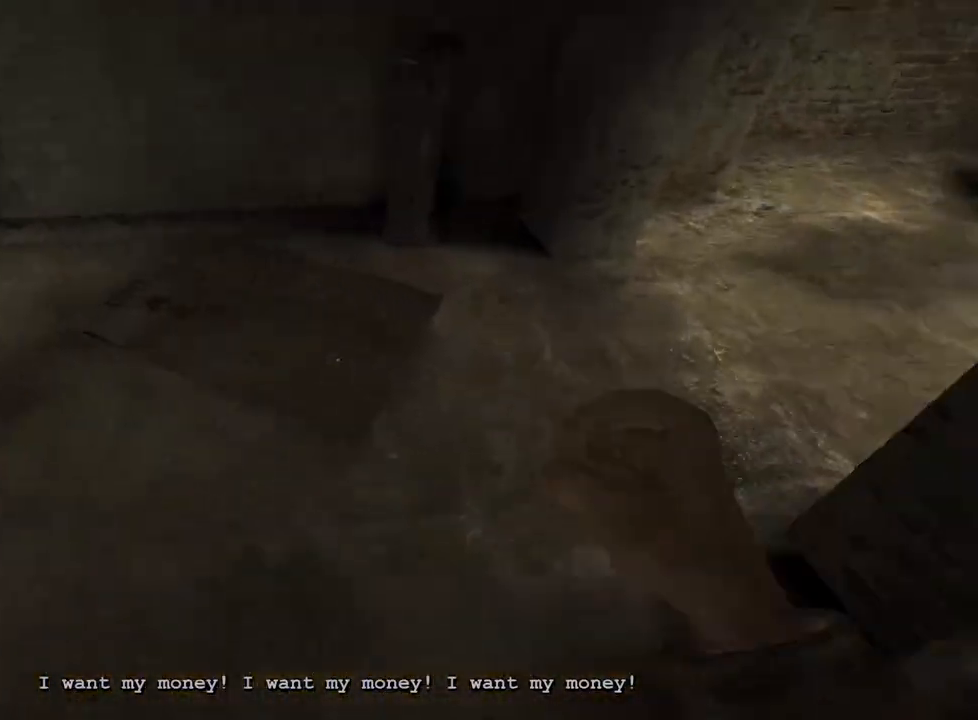
{"keys": ["shift", "w"], "mouse": [], "events": []}
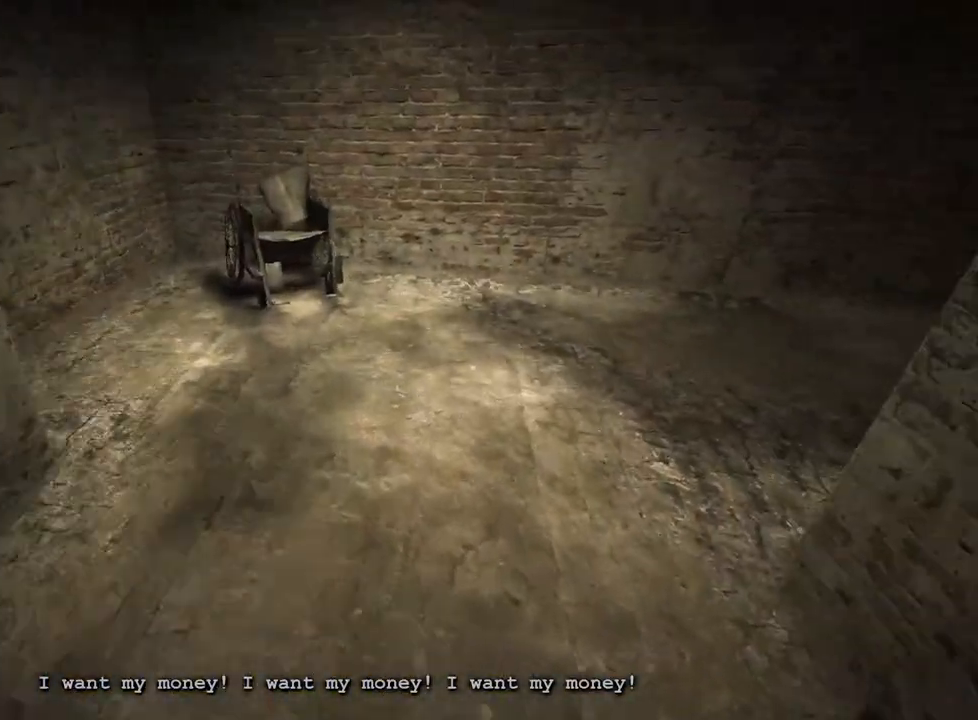
{"keys": ["shift", "w"], "mouse": [], "events": []}
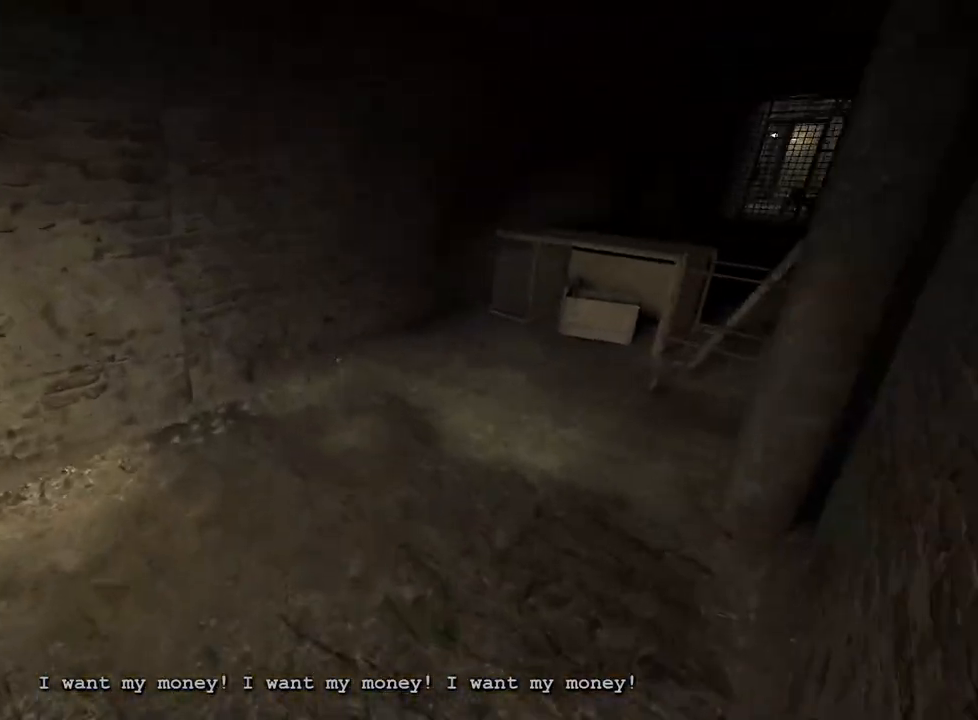
{"keys": ["shift", "w"], "mouse": [], "events": []}
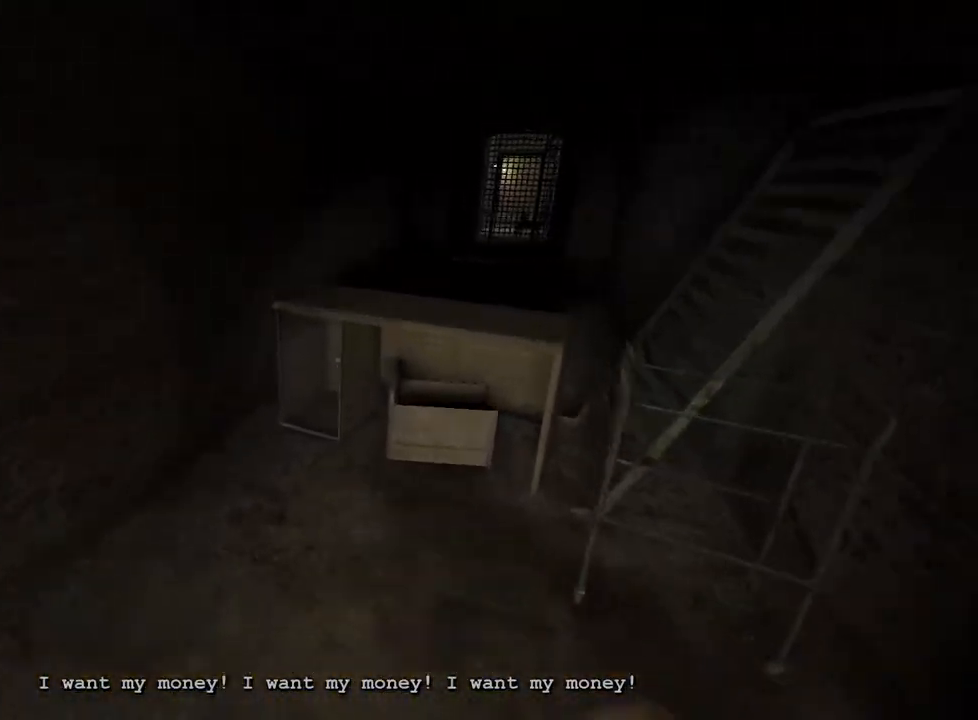
{"keys": ["shift", "w"], "mouse": [], "events": [[400, "space", "down"], [450, "space", "up"]]}
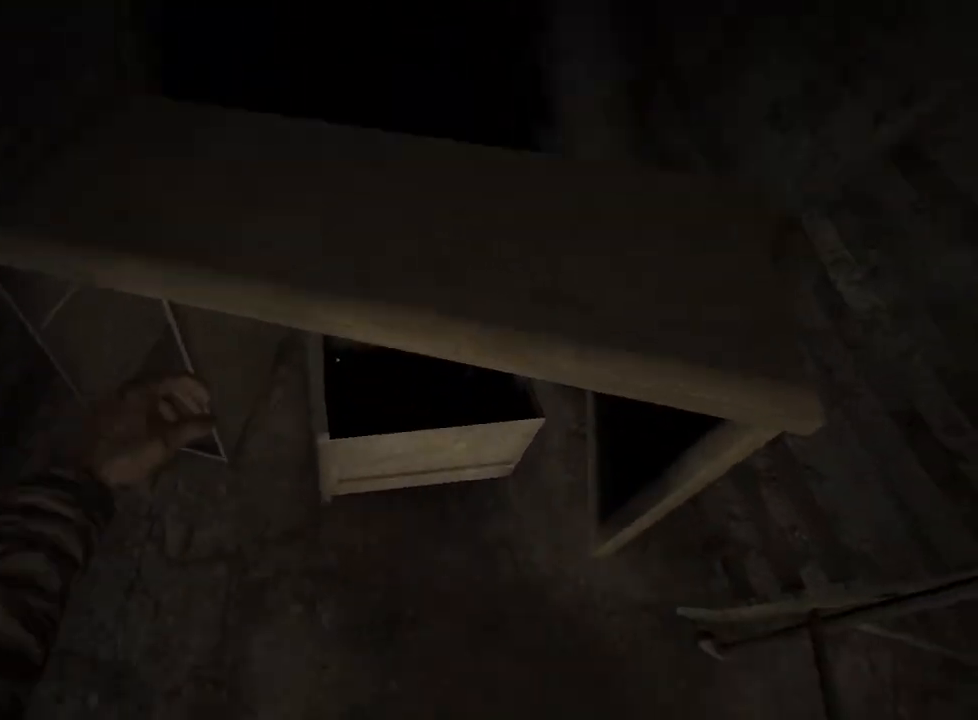
{"keys": ["shift", "w"], "mouse": [], "events": [[50, "space", "down"], [133, "space", "up"]]}
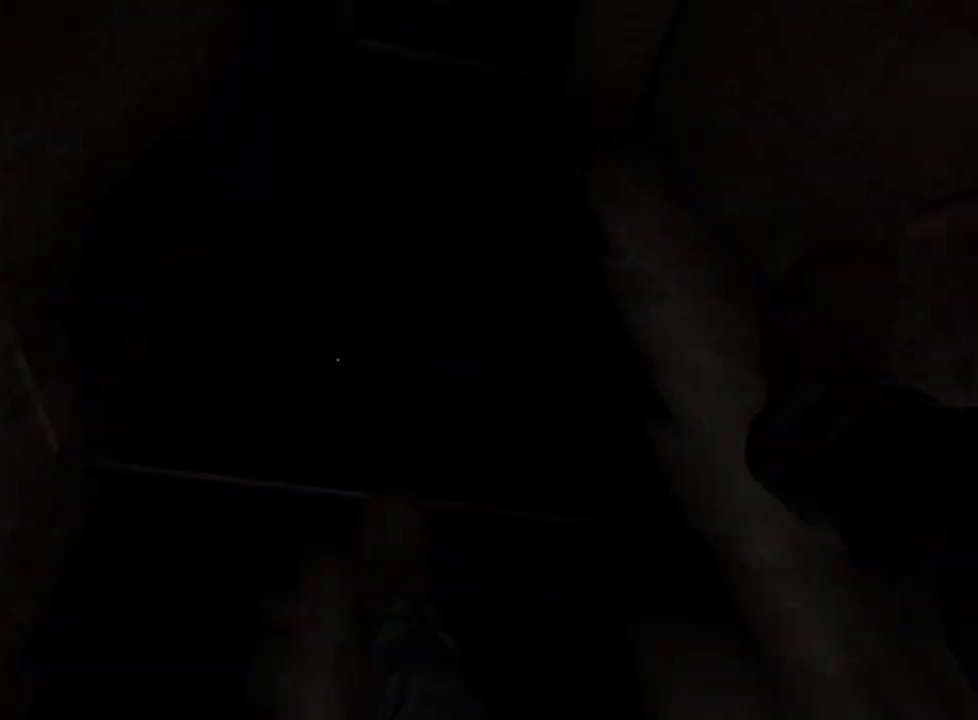
{"keys": ["shift", "w"], "mouse": [], "events": []}
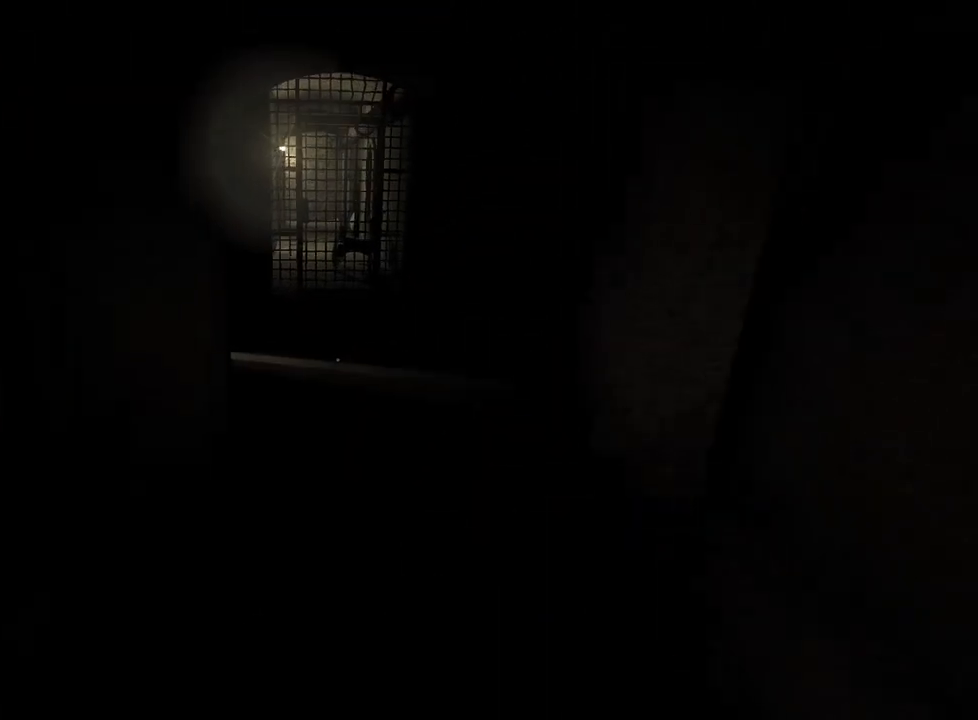
{"keys": ["shift", "w"], "mouse": [], "events": []}
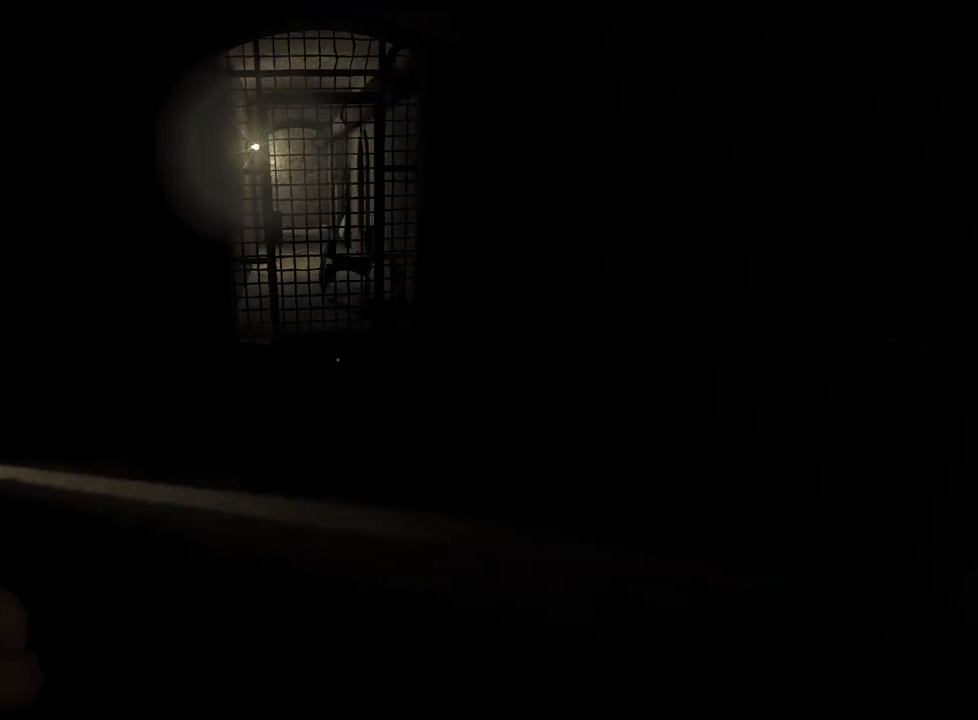
{"keys": ["shift", "w"], "mouse": [], "events": []}
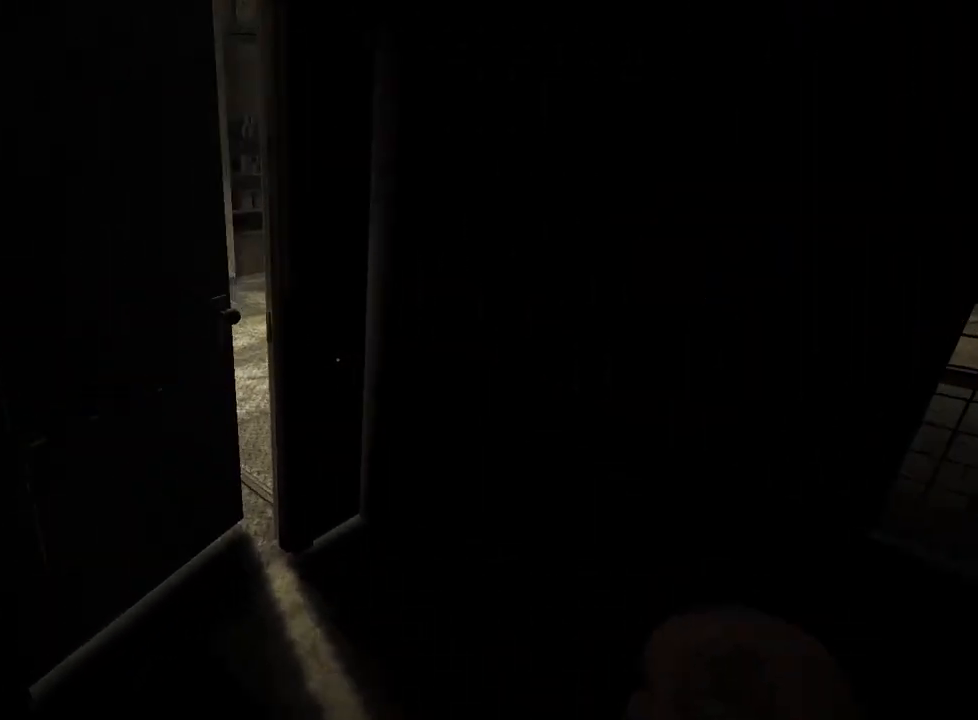
{"keys": ["shift", "w"], "mouse": [], "events": [[250, "mouse_left", "down"], [333, "mouse_left", "up"]]}
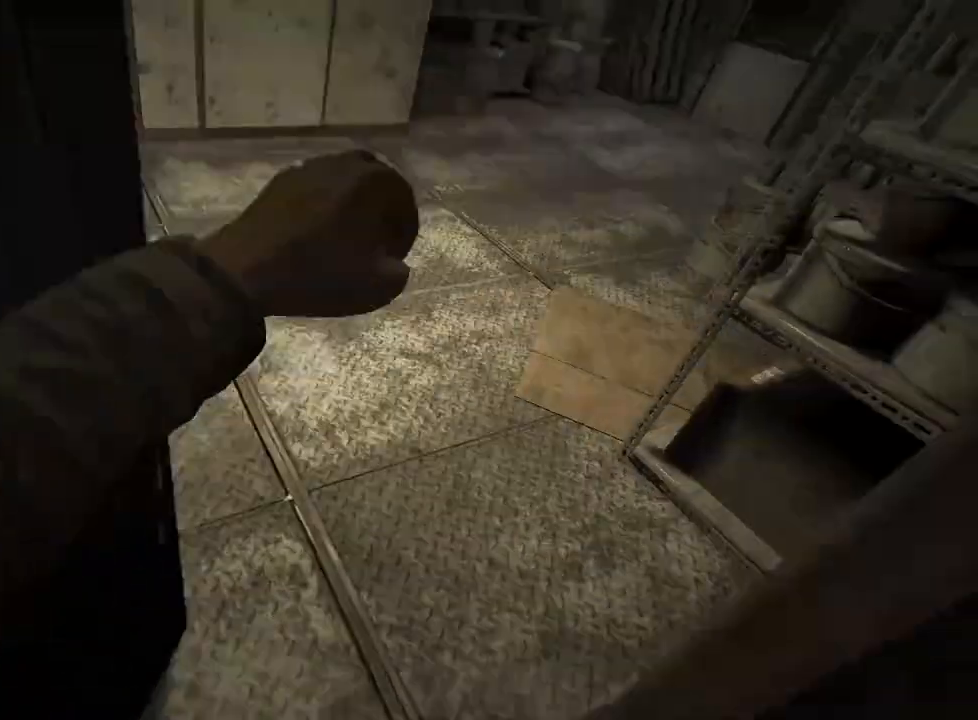
{"keys": ["a", "s", "shift"], "mouse": [], "events": [[117, "w", "up"], [167, "a", "down"], [267, "s", "down"]]}
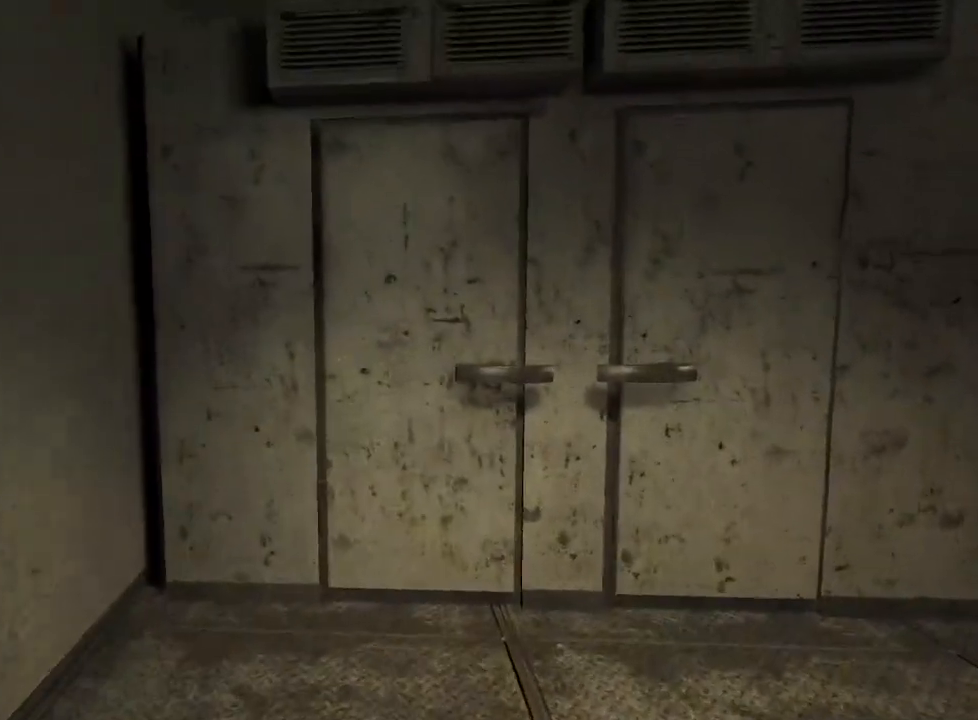
{"keys": ["shift"], "mouse": ["left"], "events": [[333, "mouse_left", "down"], [417, "mouse_left", "up"], [417, "s", "up"], [467, "a", "up"], [467, "mouse_left", "down"]]}
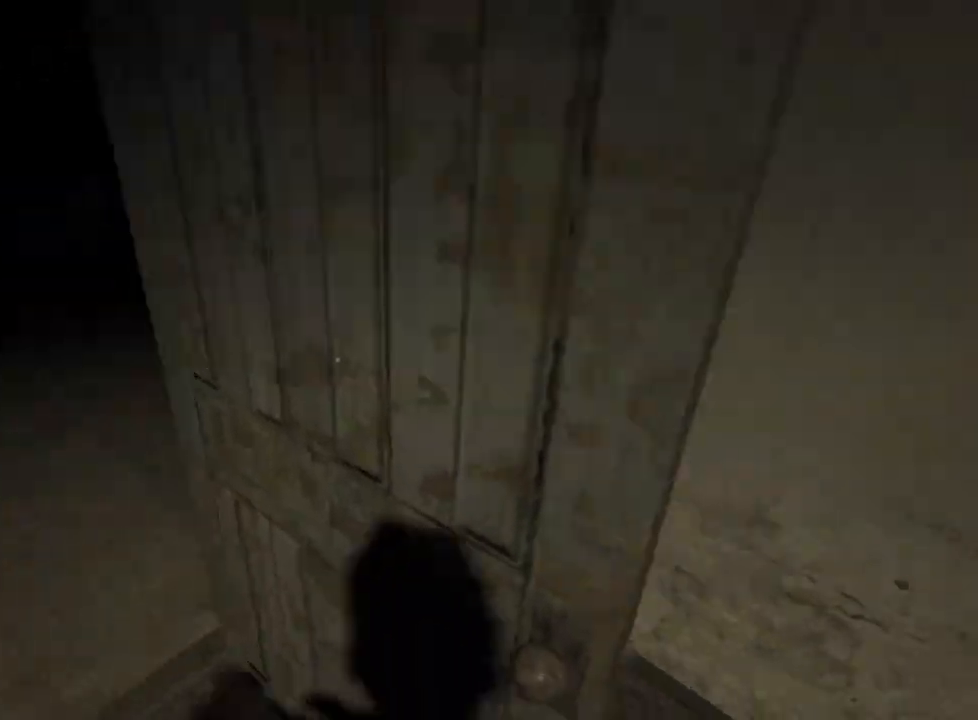
{"keys": ["a", "shift"], "mouse": [], "events": [[67, "mouse_left", "up"], [100, "mouse_left", "down"], [200, "mouse_left", "up"], [333, "a", "down"]]}
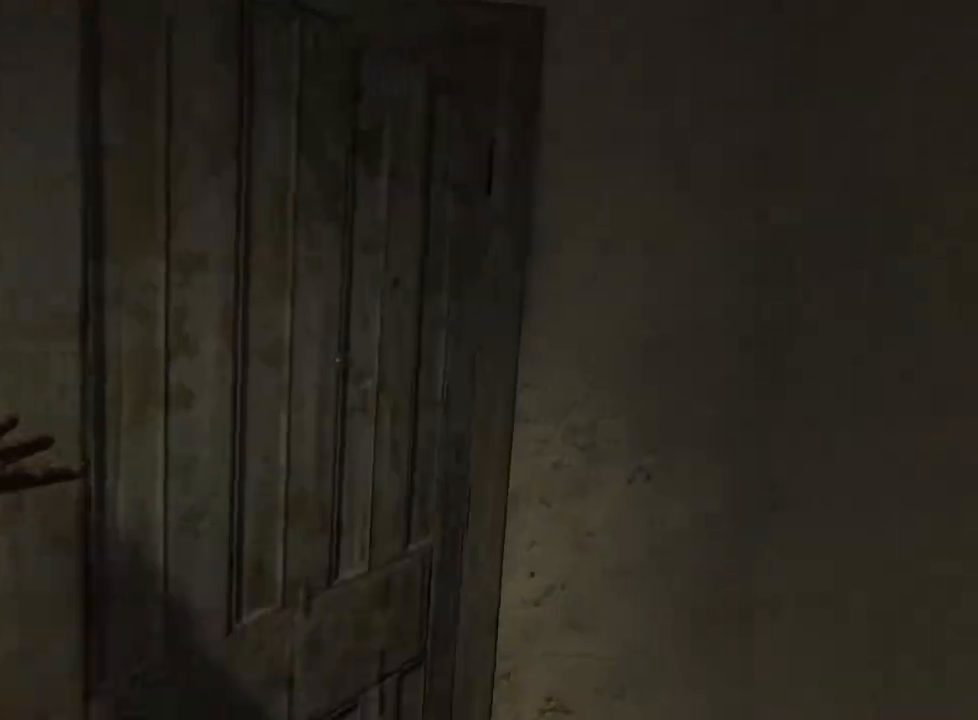
{"keys": ["a", "shift", "w"], "mouse": [], "events": [[300, "w", "down"]]}
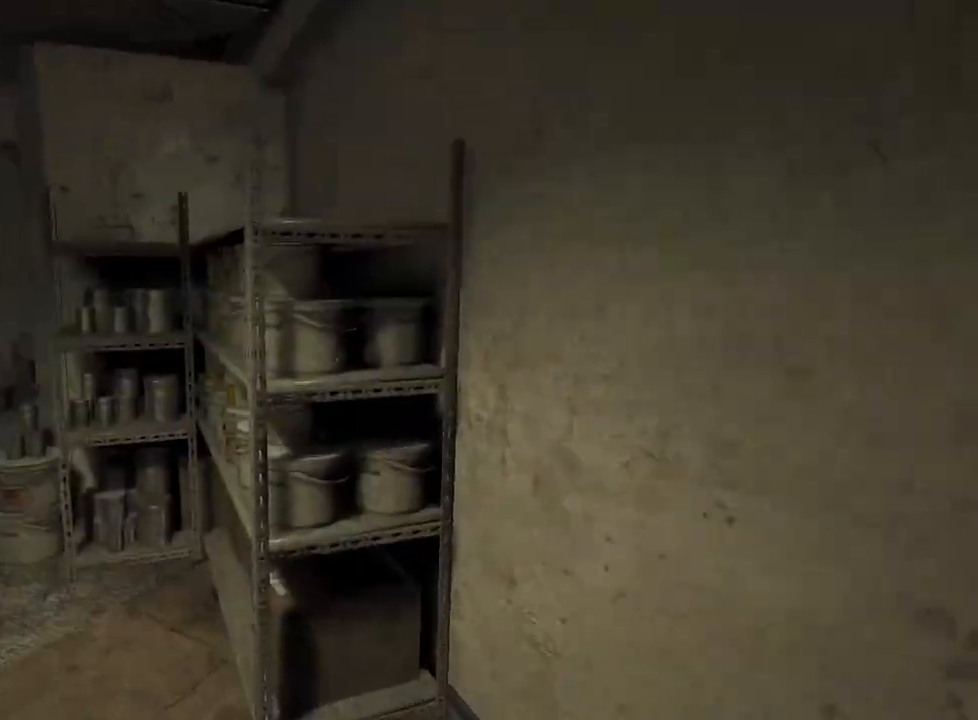
{"keys": ["a", "shift", "w"], "mouse": [], "events": []}
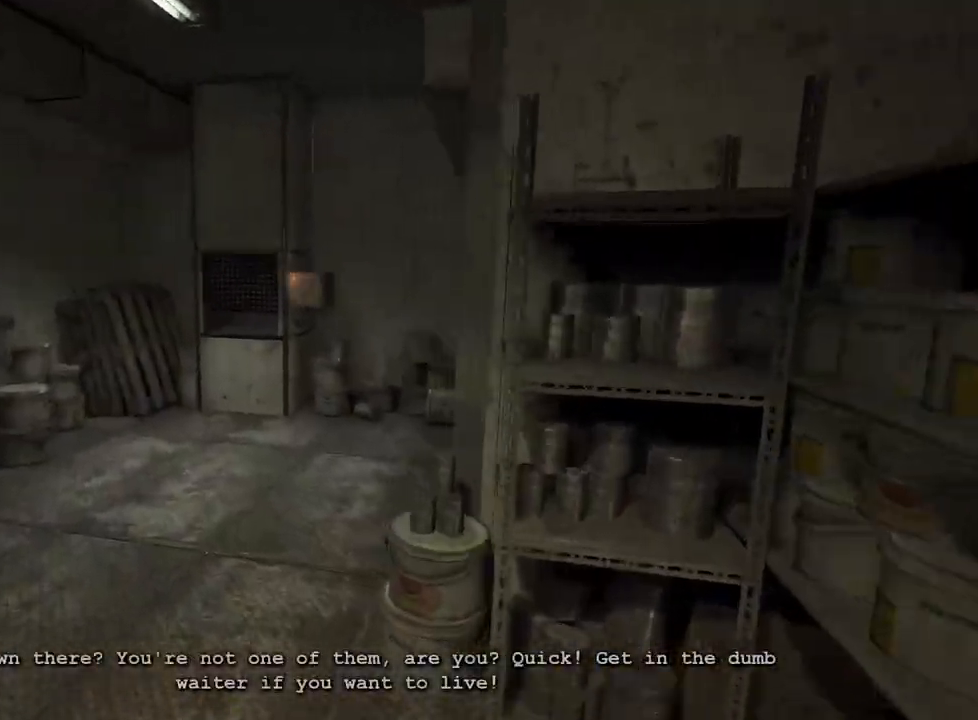
{"keys": ["d", "shift", "w"], "mouse": [], "events": [[50, "space", "down"], [100, "space", "up"], [383, "a", "up"], [483, "d", "down"]]}
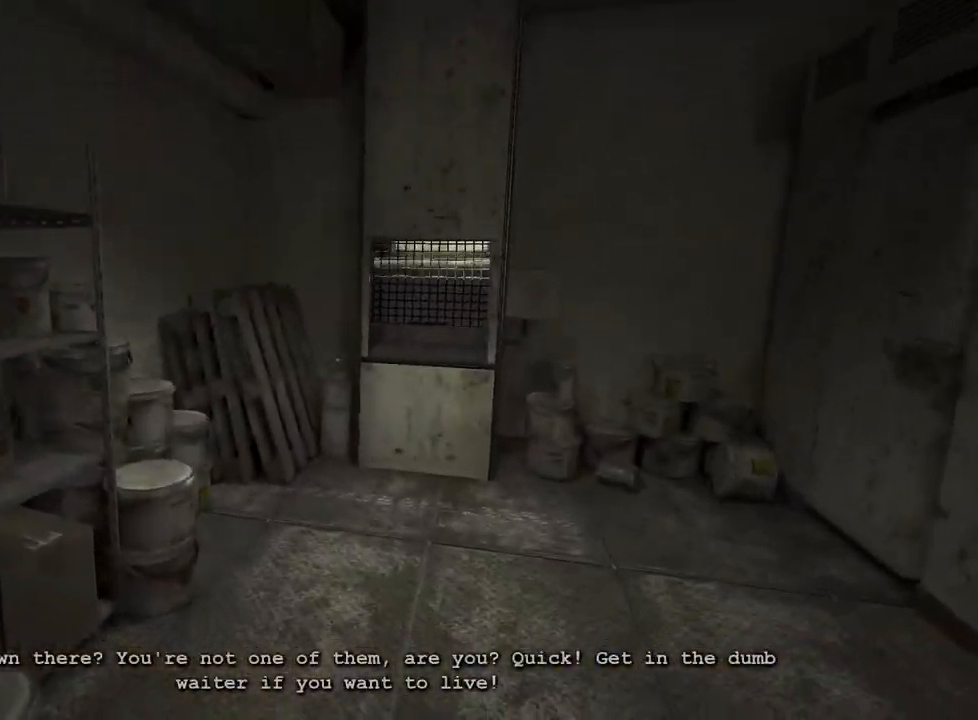
{"keys": ["d", "shift", "w"], "mouse": [], "events": [[33, "space", "down"], [167, "space", "up"], [350, "space", "down"], [450, "space", "up"]]}
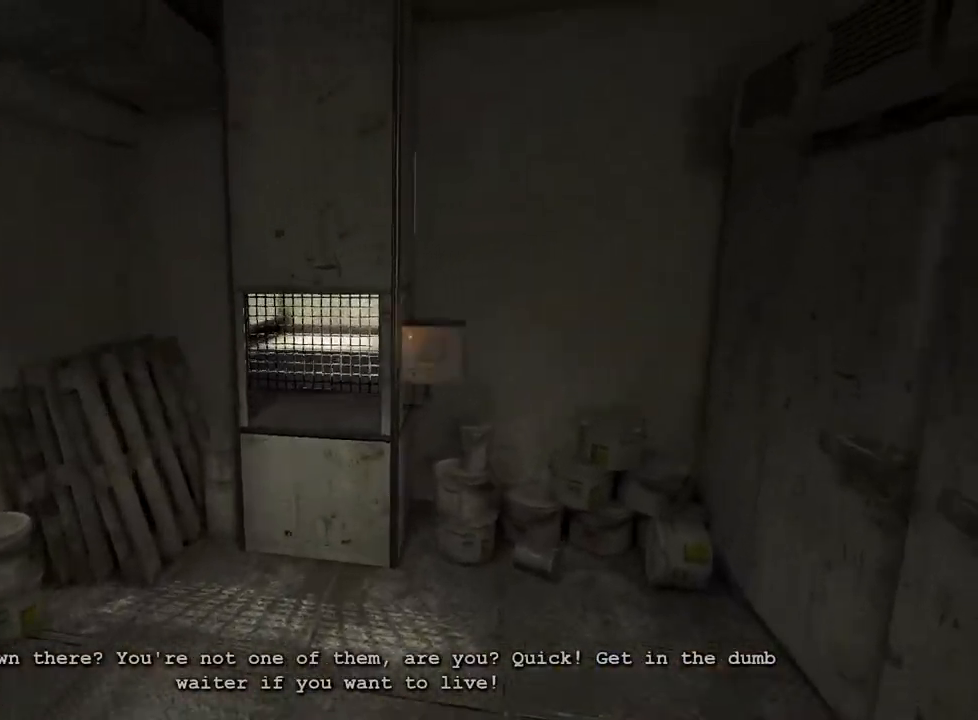
{"keys": ["a", "shift", "w"], "mouse": [], "events": [[233, "d", "up"], [367, "a", "down"], [367, "space", "down"], [467, "space", "up"]]}
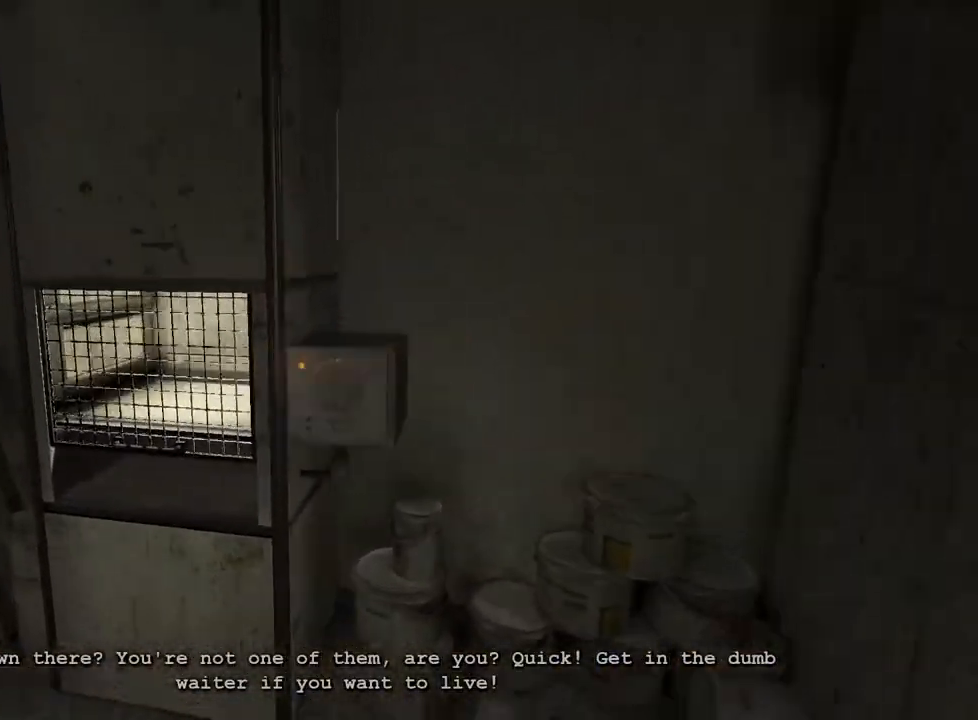
{"keys": ["d", "shift", "w"], "mouse": [], "events": [[333, "a", "up"], [333, "space", "down"], [383, "d", "down"], [433, "space", "up"]]}
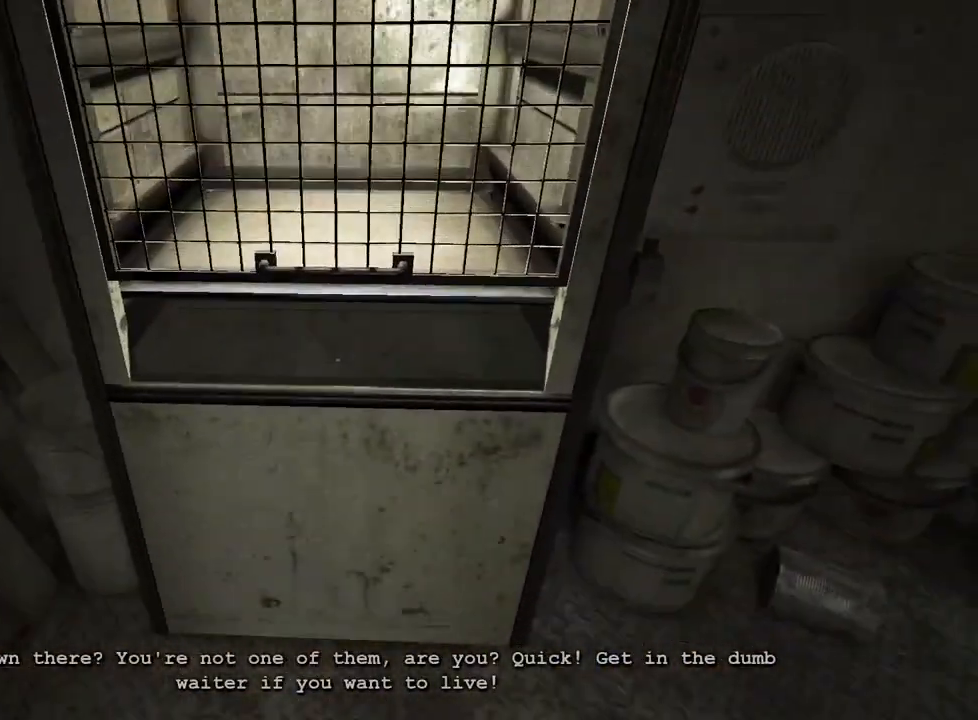
{"keys": ["d", "shift", "w"], "mouse": ["left"], "events": [[67, "d", "up"], [117, "a", "down"], [300, "a", "up"], [350, "mouse_left", "down"], [450, "d", "down"], [450, "mouse_left", "up"], [500, "mouse_left", "down"]]}
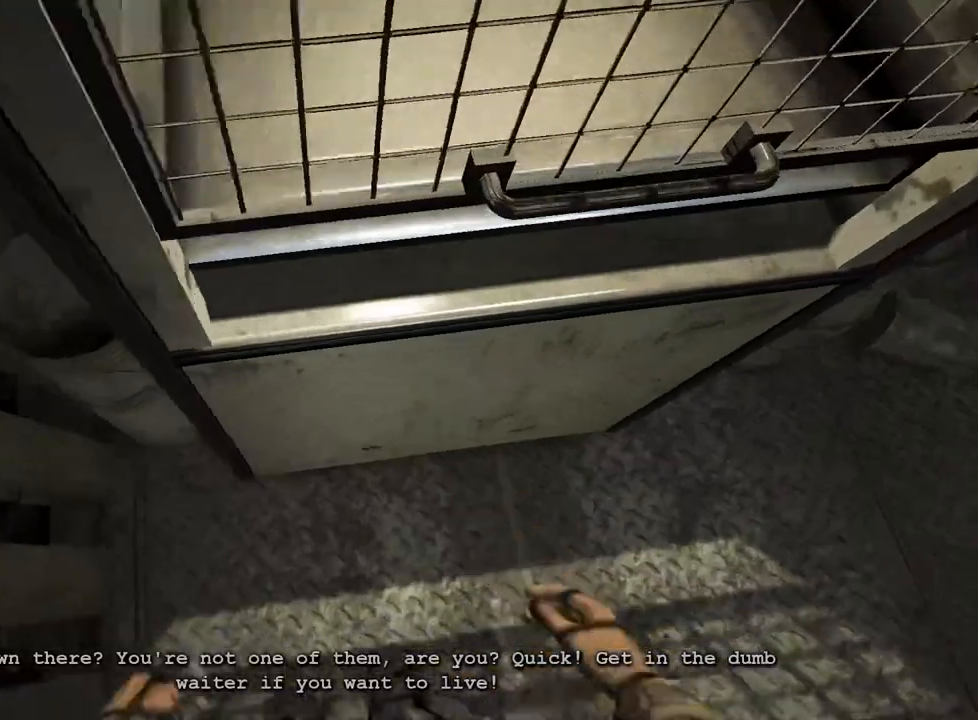
{"keys": [], "mouse": [], "events": [[50, "d", "up"], [50, "w", "up"], [83, "mouse_left", "up"], [183, "mouse_left", "down"], [233, "mouse_left", "up"], [317, "d", "down"], [317, "mouse_left", "down"], [367, "d", "up"], [367, "shift", "up"], [417, "mouse_left", "up"]]}
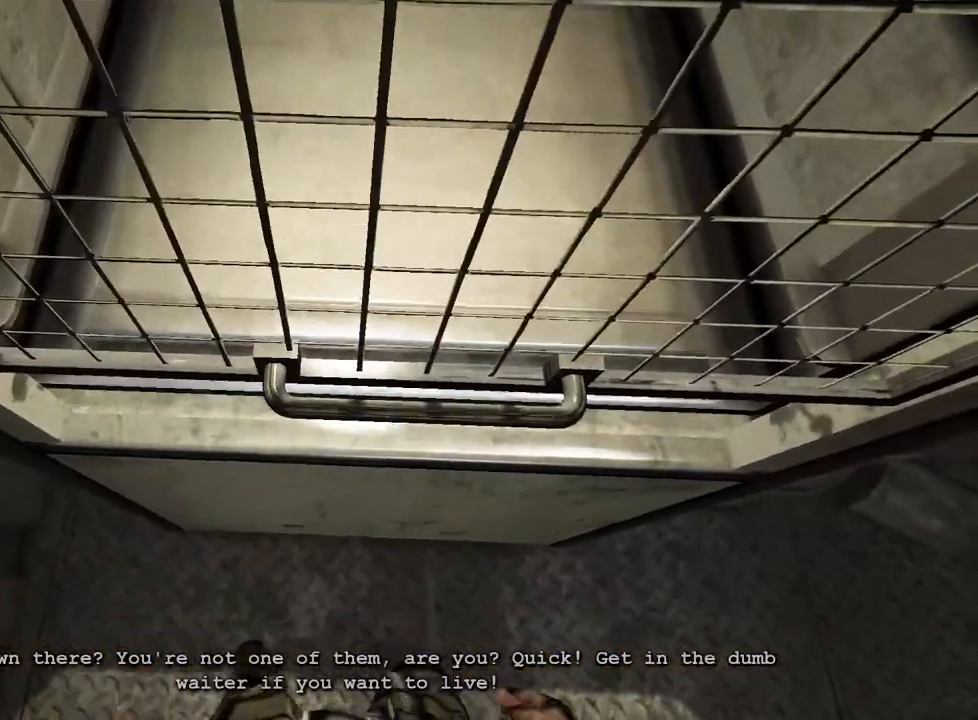
{"keys": [], "mouse": ["left"], "events": [[17, "mouse_left", "down"], [50, "mouse_left", "up"], [150, "mouse_left", "down"], [250, "mouse_left", "up"], [283, "mouse_left", "down"], [383, "mouse_left", "up"], [483, "mouse_left", "down"]]}
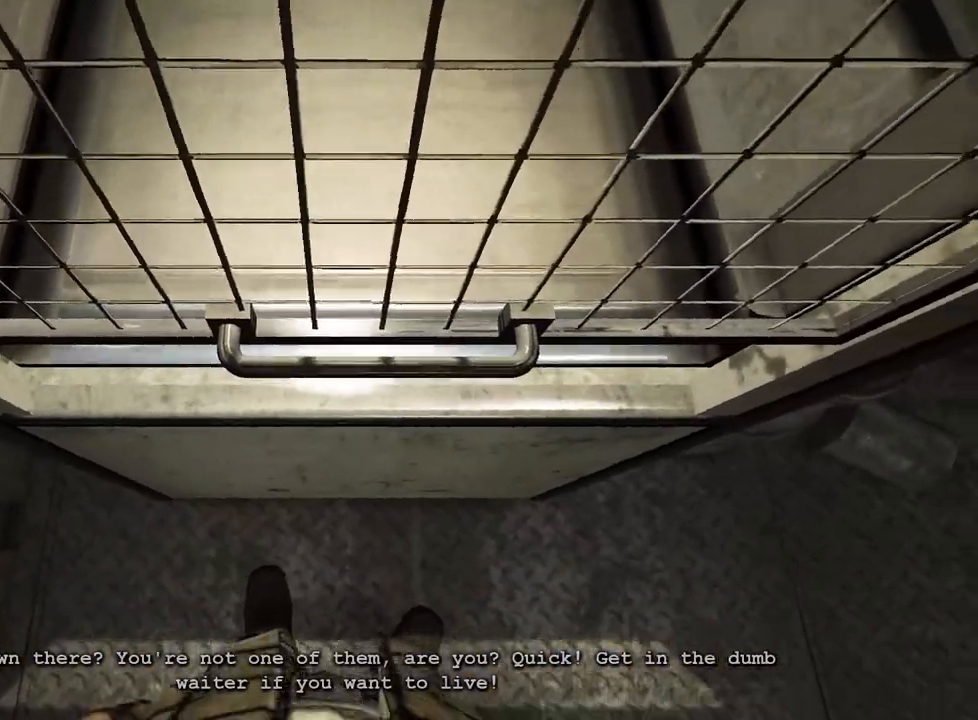
{"keys": [], "mouse": [], "events": [[33, "mouse_left", "up"], [117, "mouse_left", "down"], [167, "mouse_left", "up"], [267, "mouse_left", "down"], [300, "mouse_left", "up"], [400, "mouse_left", "down"], [450, "mouse_left", "up"]]}
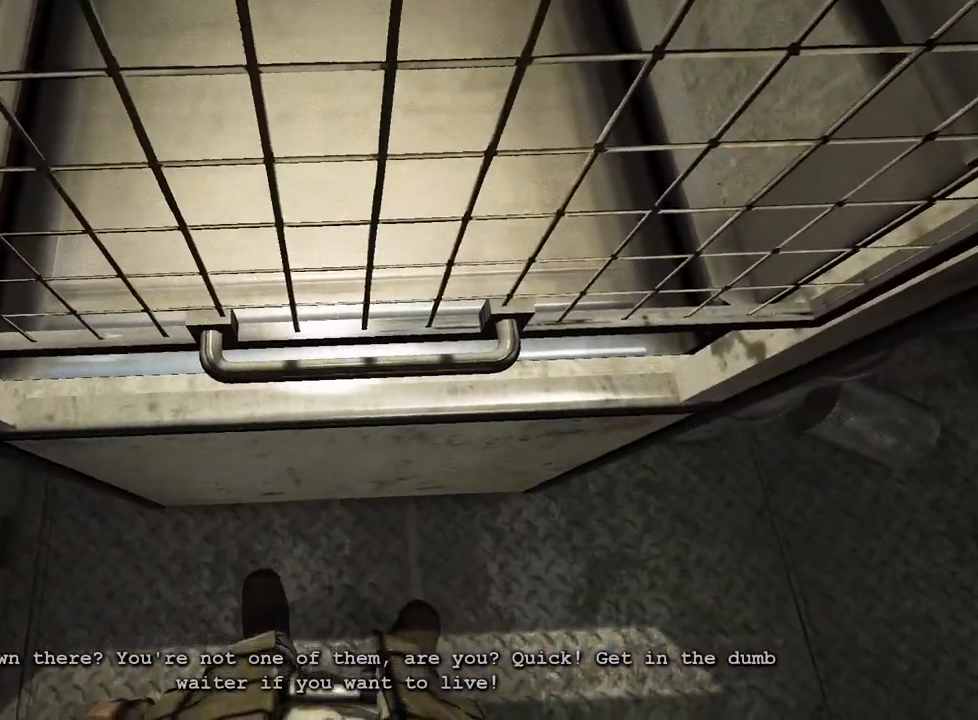
{"keys": [], "mouse": [], "events": [[33, "mouse_left", "down"], [83, "mouse_left", "up"], [233, "mouse_left", "down"], [283, "mouse_left", "up"], [367, "mouse_left", "down"], [417, "mouse_left", "up"]]}
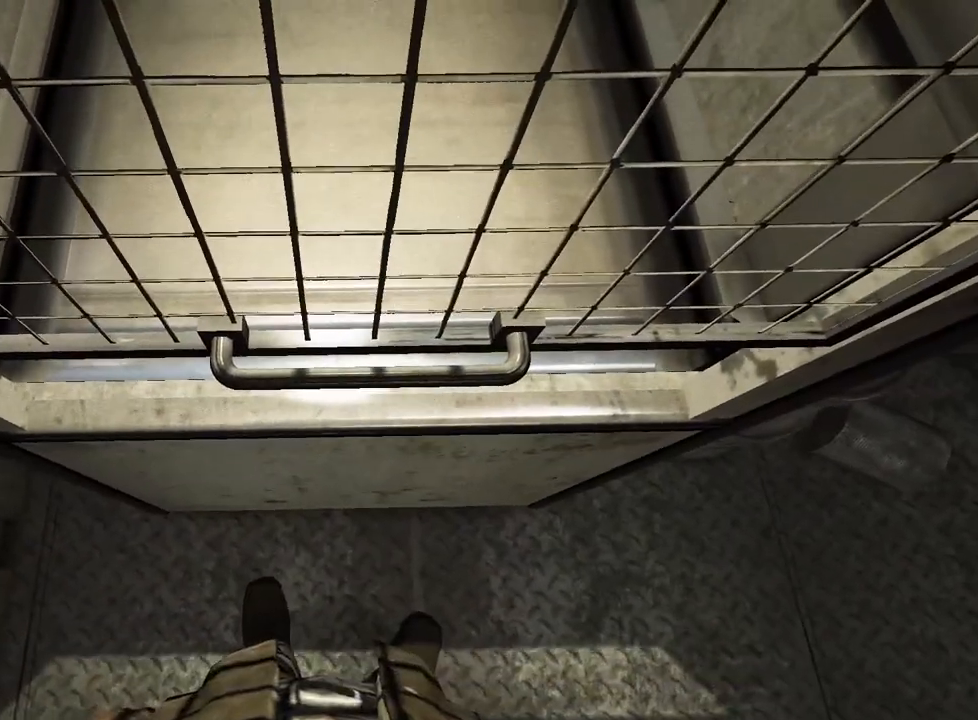
{"keys": [], "mouse": ["left"], "events": [[17, "mouse_left", "down"], [50, "mouse_left", "up"], [200, "mouse_left", "down"], [250, "mouse_left", "up"], [333, "mouse_left", "down"], [383, "mouse_left", "up"], [483, "mouse_left", "down"]]}
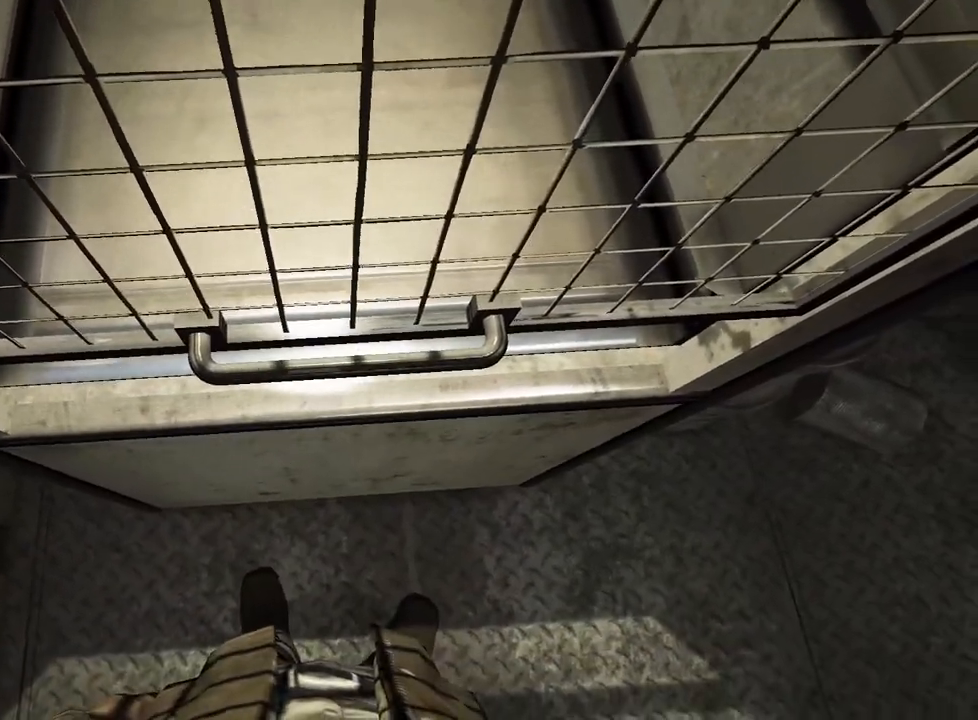
{"keys": [], "mouse": [], "events": [[17, "mouse_left", "up"], [117, "mouse_left", "down"], [217, "mouse_left", "up"], [300, "mouse_left", "down"], [350, "mouse_left", "up"], [450, "mouse_left", "down"], [500, "mouse_left", "up"]]}
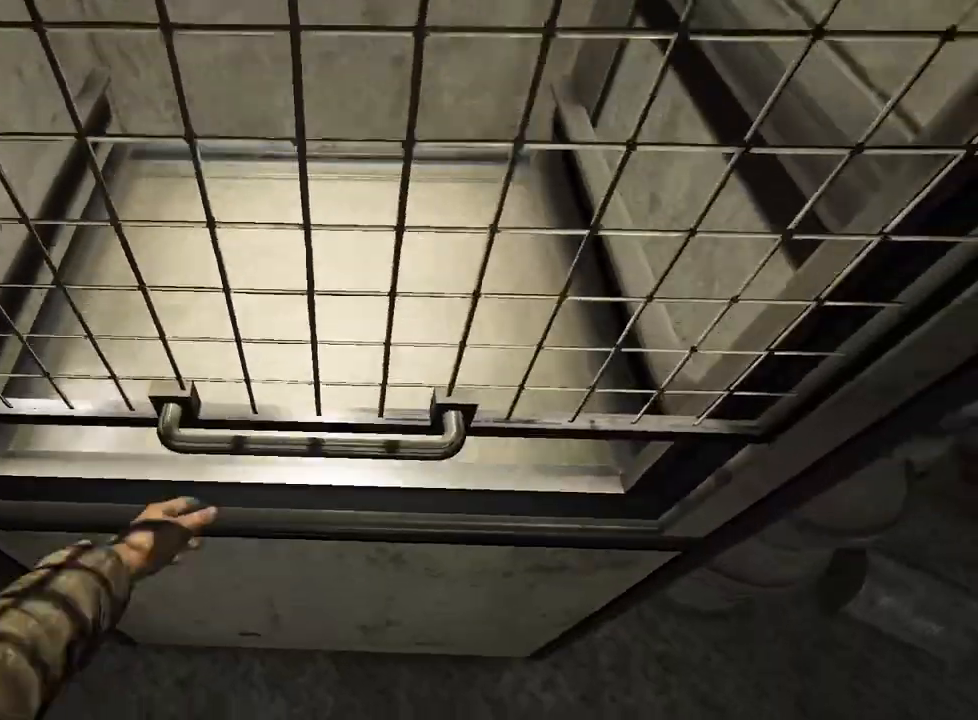
{"keys": [], "mouse": [], "events": [[83, "mouse_left", "down"], [133, "mouse_left", "up"]]}